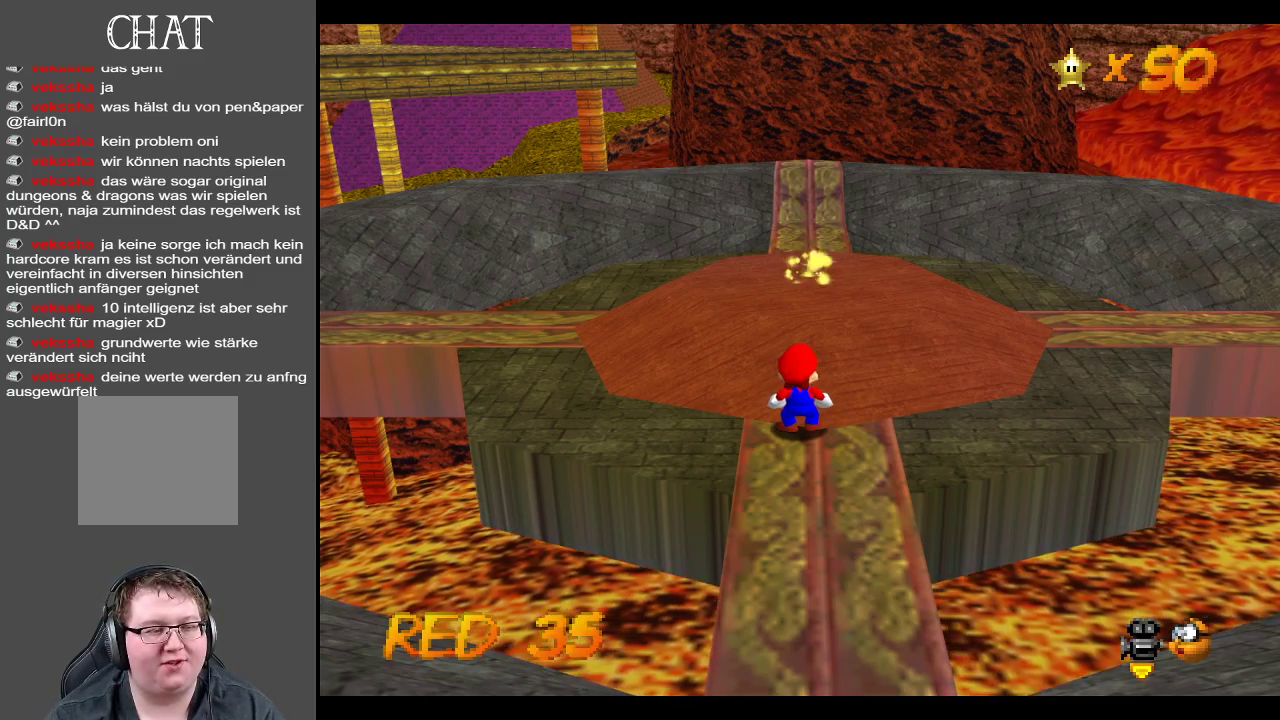
Gameplay with a controller (Xbox layout); each line is a JSON object with the inputs held at the frame after it. "events" lists button and stick changes between this image and that frame as [ms after this image, input, new state], when the widget could be followed in between. Not read: L3 R3.
{"buttons": [], "left_stick": "center", "right_stick": "center", "events": [[333, "Y", "down"], [467, "Y", "up"]]}
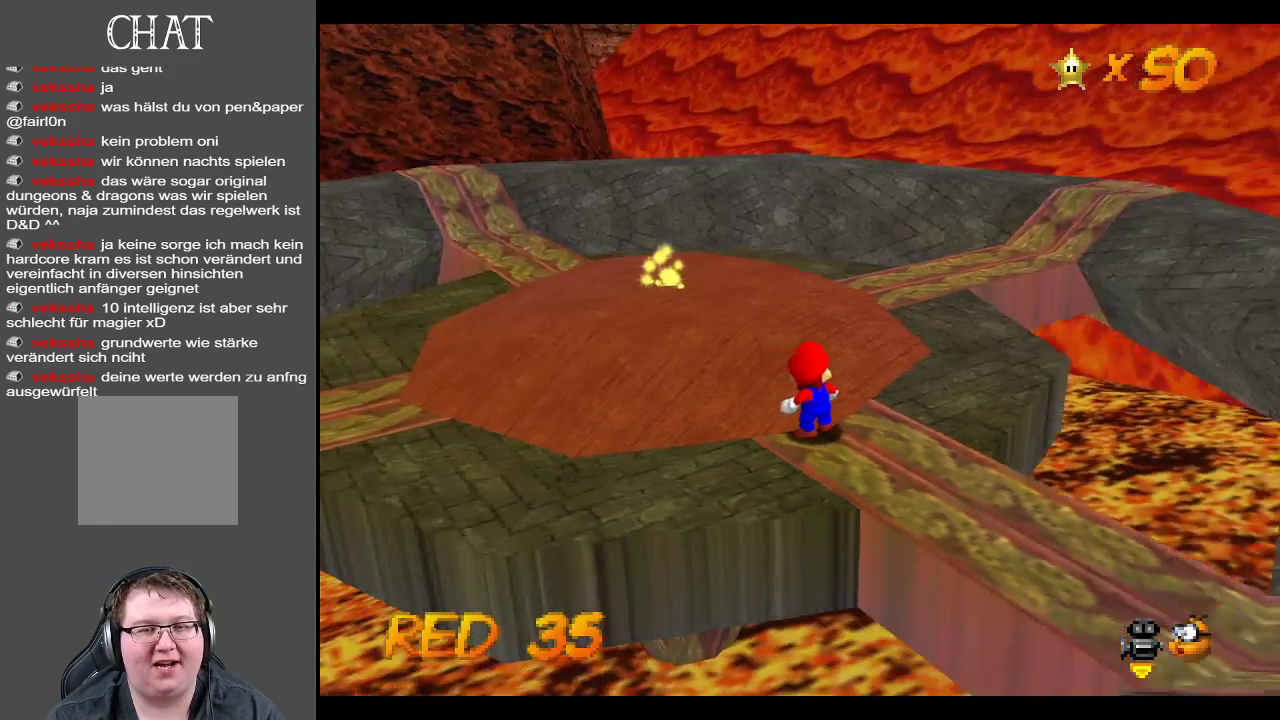
{"buttons": [], "left_stick": "up-left", "right_stick": "center", "events": [[167, "Y", "down"], [250, "left_stick", "up"], [300, "Y", "up"], [333, "left_stick", "up-left"]]}
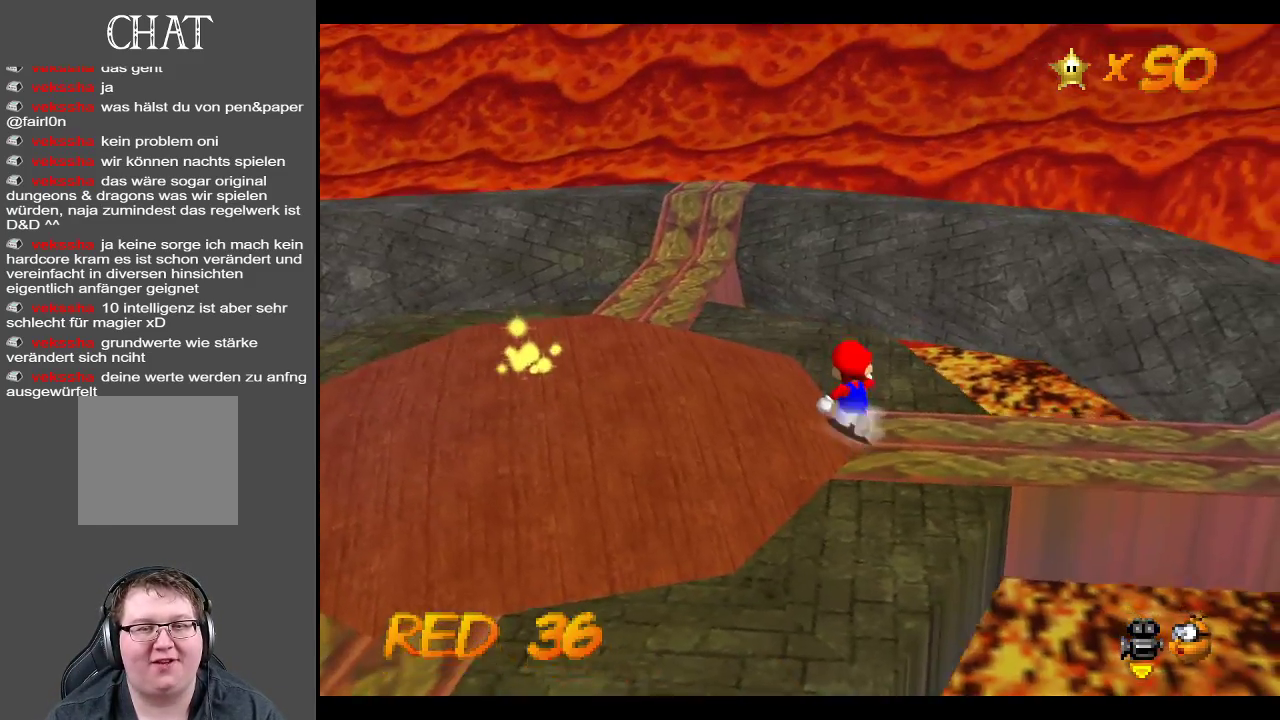
{"buttons": [], "left_stick": "up-left", "right_stick": "center", "events": [[167, "Y", "down"], [283, "Y", "up"]]}
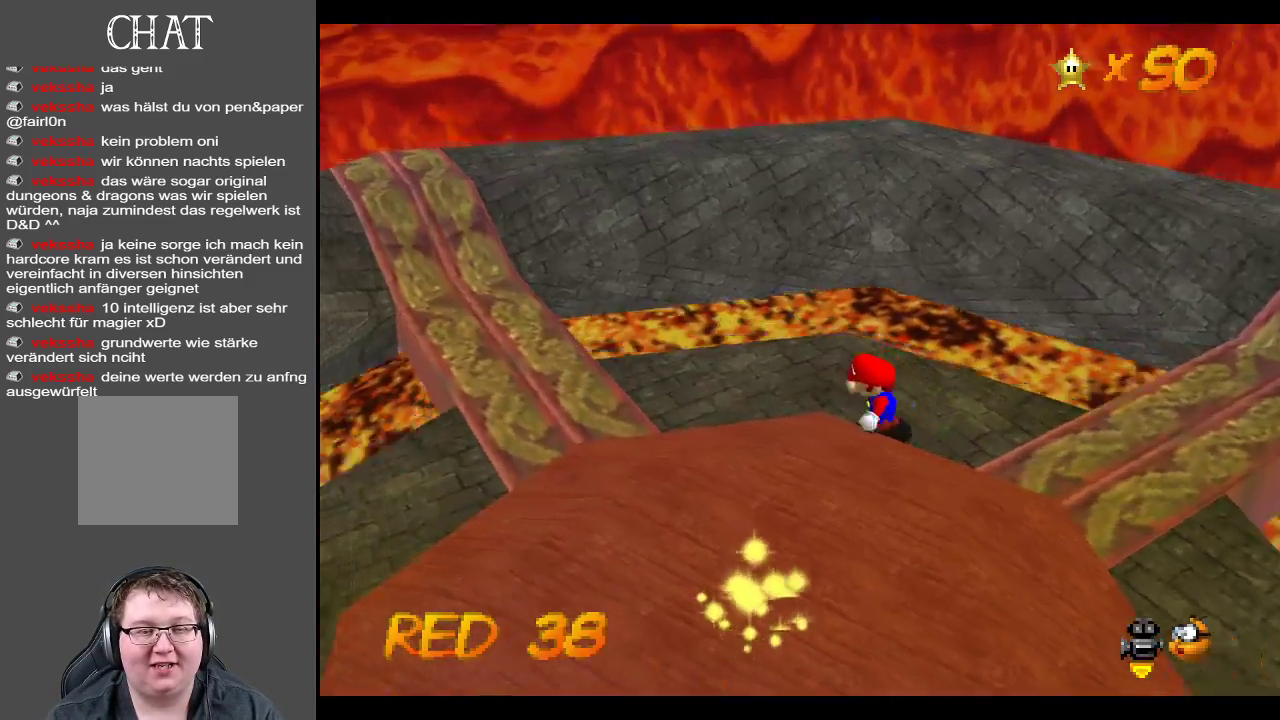
{"buttons": [], "left_stick": "center", "right_stick": "center", "events": [[17, "Y", "down"], [17, "left_stick", "left"], [150, "Y", "up"], [183, "left_stick", "down-left"], [250, "Y", "down"], [333, "left_stick", "center"], [383, "Y", "up"]]}
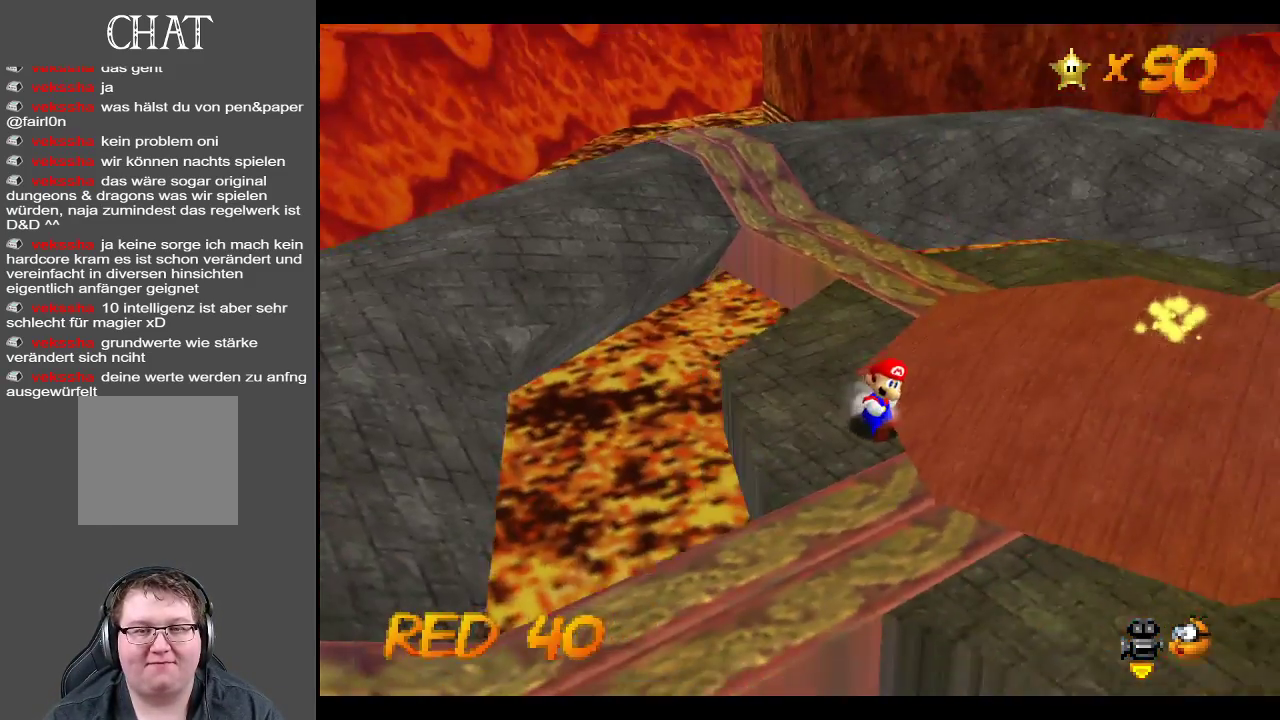
{"buttons": [], "left_stick": "up-left", "right_stick": "center", "events": [[167, "Y", "down"], [300, "left_stick", "left"], [317, "Y", "up"], [450, "left_stick", "up-left"]]}
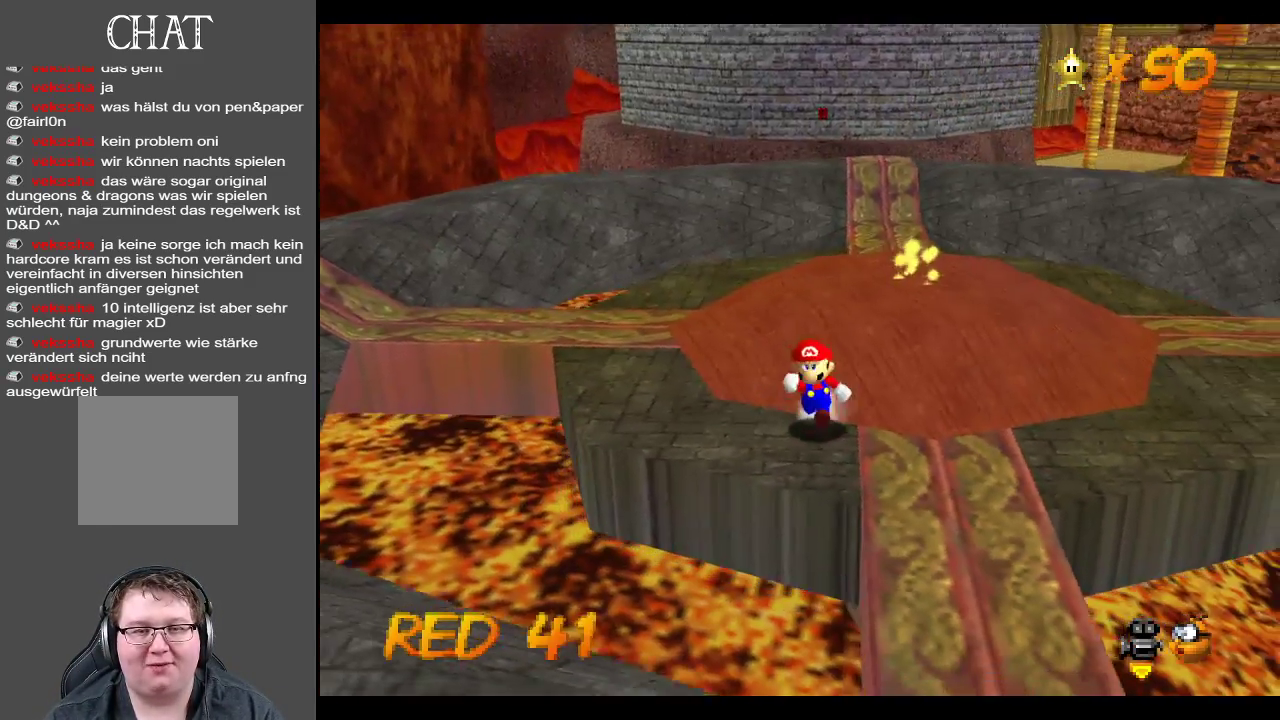
{"buttons": [], "left_stick": "up-left", "right_stick": "center", "events": [[317, "Y", "down"], [433, "Y", "up"]]}
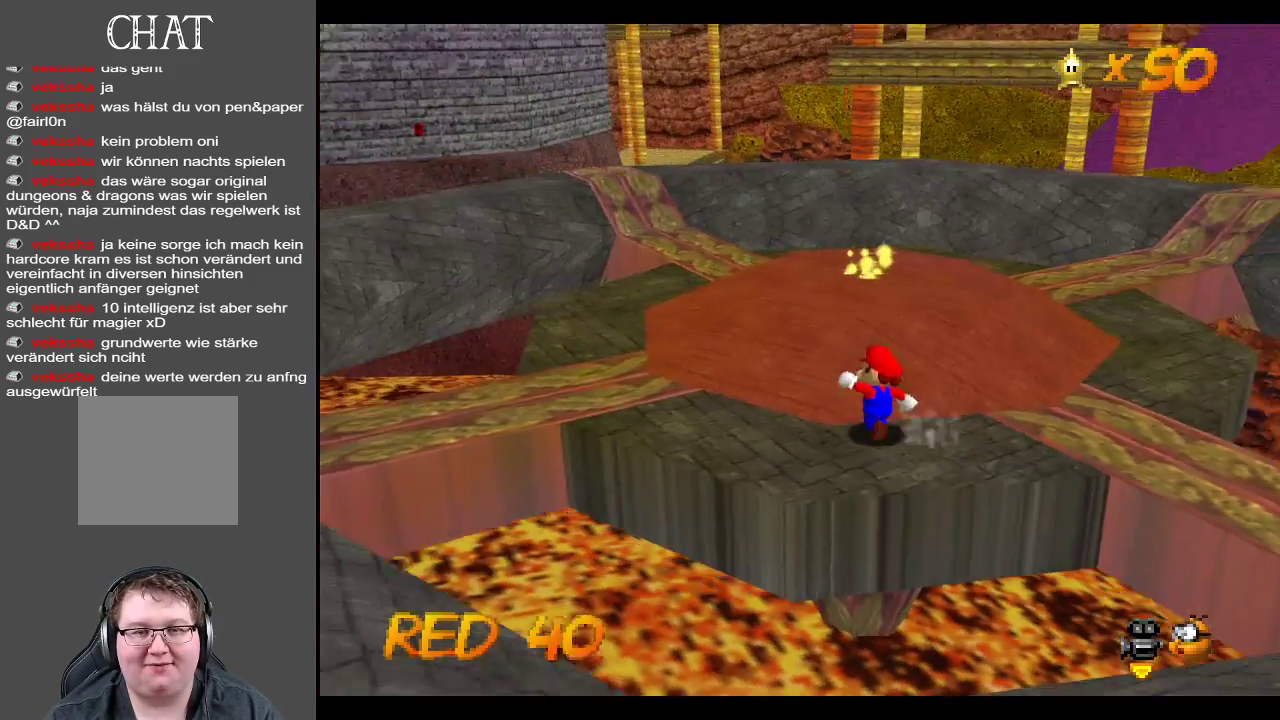
{"buttons": [], "left_stick": "up-left", "right_stick": "center", "events": []}
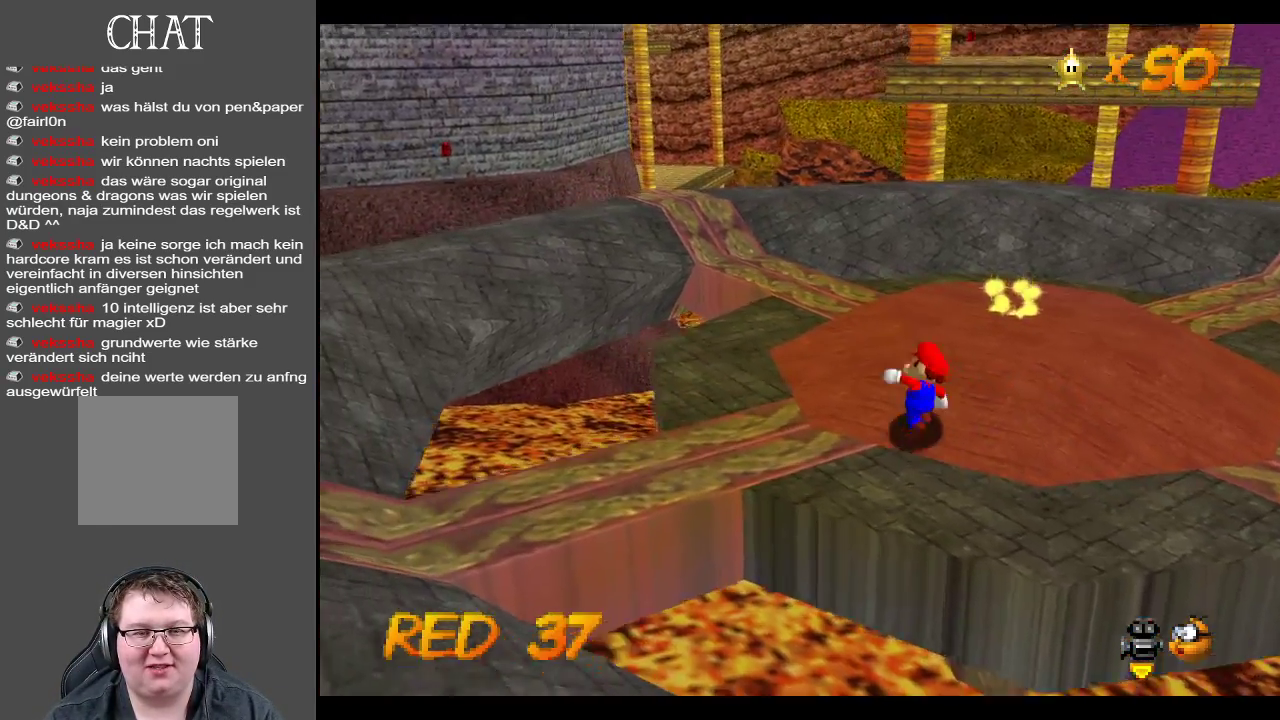
{"buttons": [], "left_stick": "up-left", "right_stick": "center", "events": [[167, "Y", "down"], [317, "Y", "up"]]}
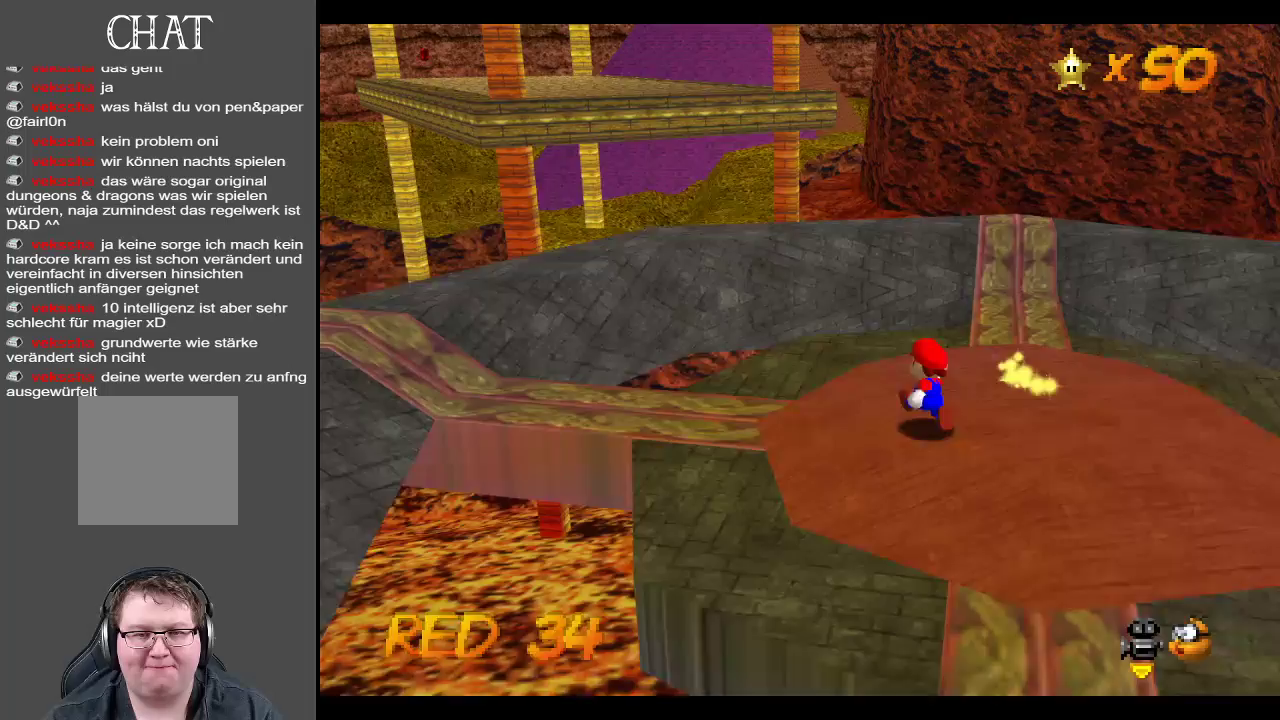
{"buttons": [], "left_stick": "center", "right_stick": "center", "events": [[350, "left_stick", "center"]]}
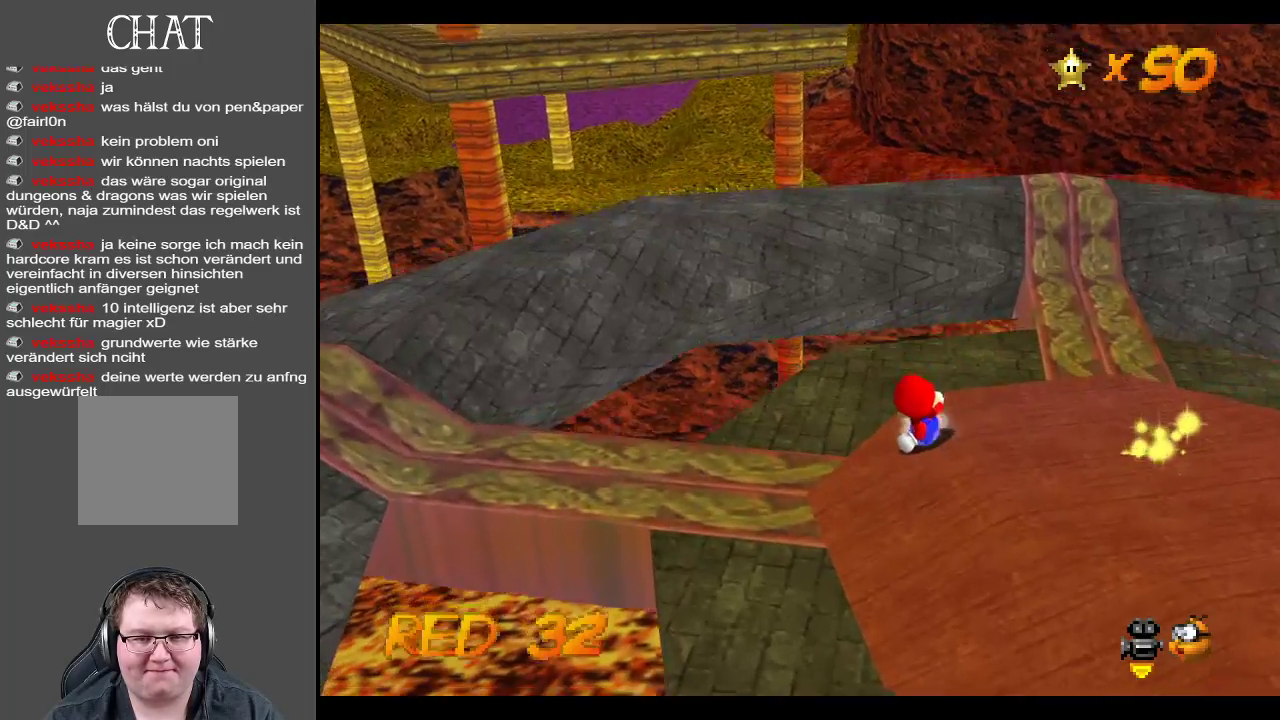
{"buttons": [], "left_stick": "left", "right_stick": "center", "events": [[67, "B", "down"], [217, "B", "up"], [233, "left_stick", "left"]]}
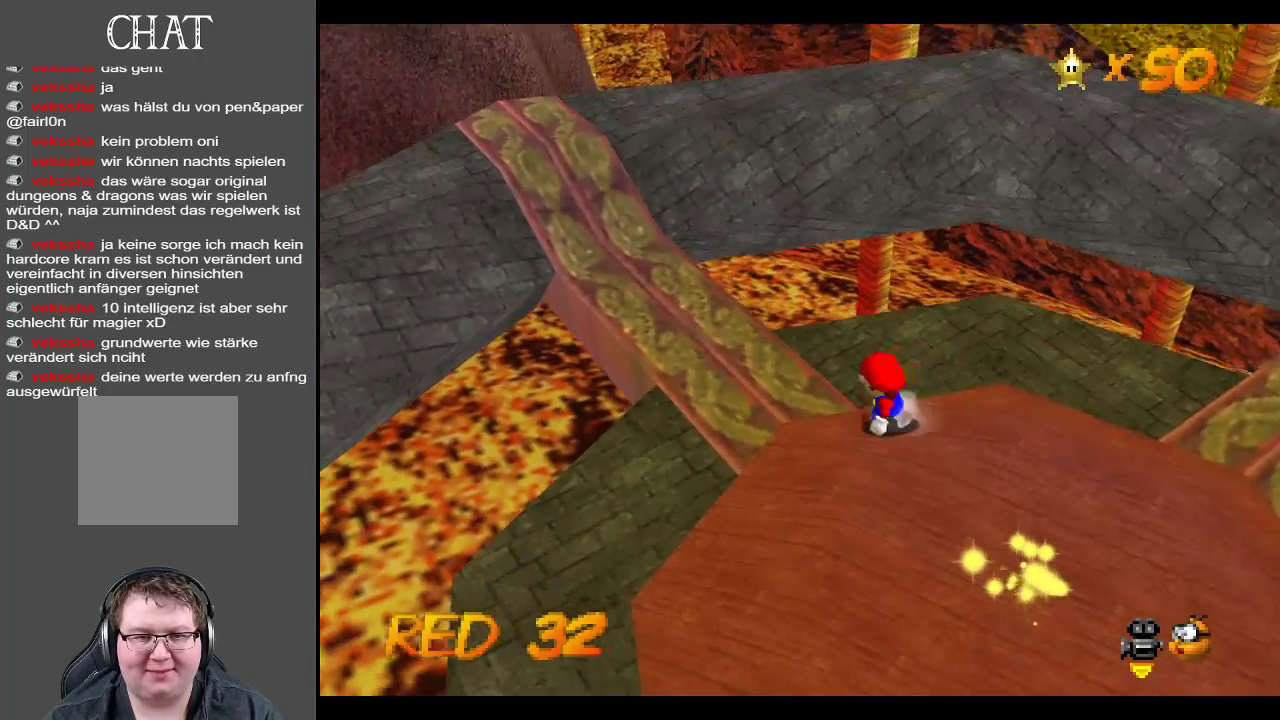
{"buttons": [], "left_stick": "up-left", "right_stick": "center", "events": [[217, "left_stick", "up-left"]]}
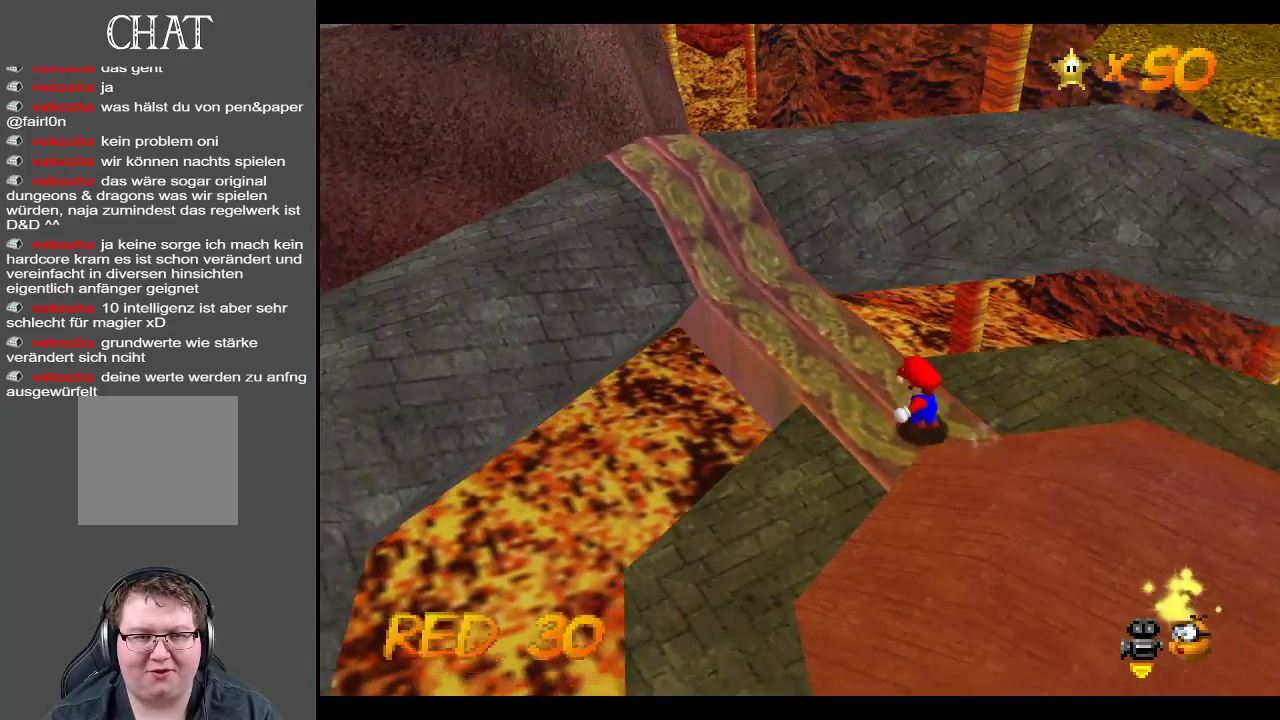
{"buttons": ["A"], "left_stick": "center", "right_stick": "center", "events": [[283, "A", "down"], [500, "left_stick", "center"]]}
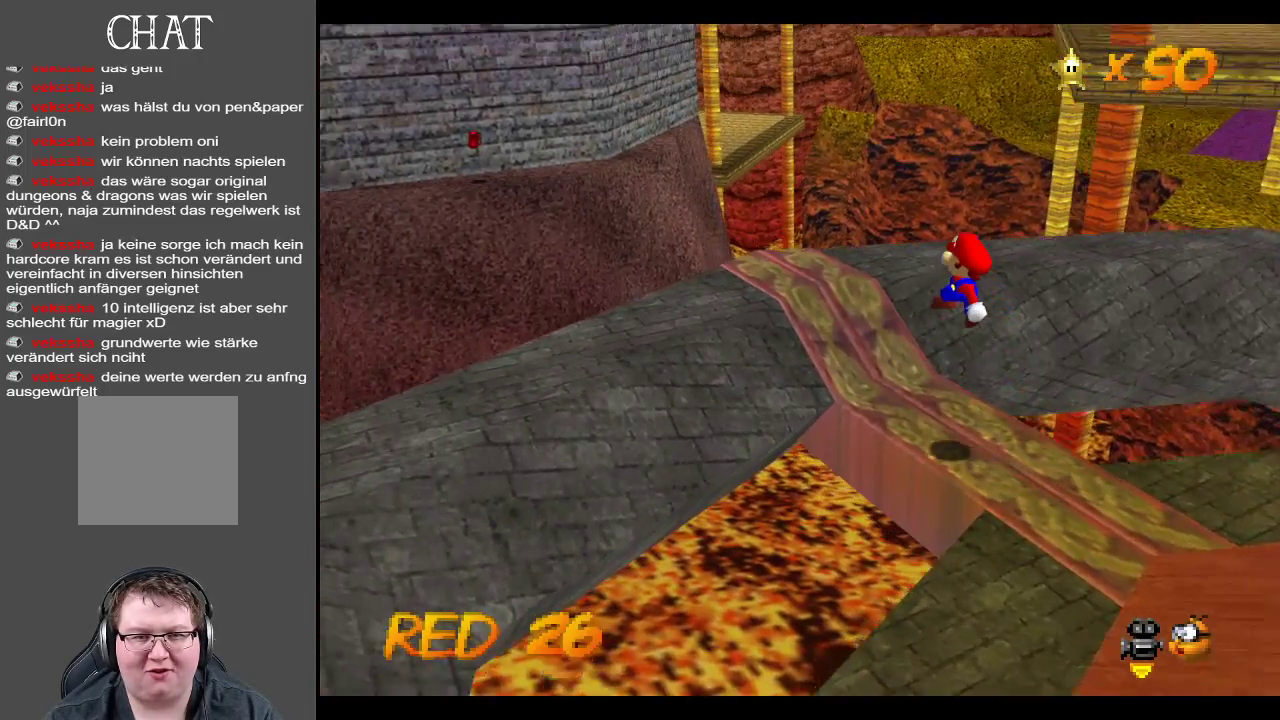
{"buttons": [], "left_stick": "center", "right_stick": "center", "events": [[117, "left_stick", "down"], [217, "A", "up"], [217, "left_stick", "down-left"], [467, "left_stick", "center"]]}
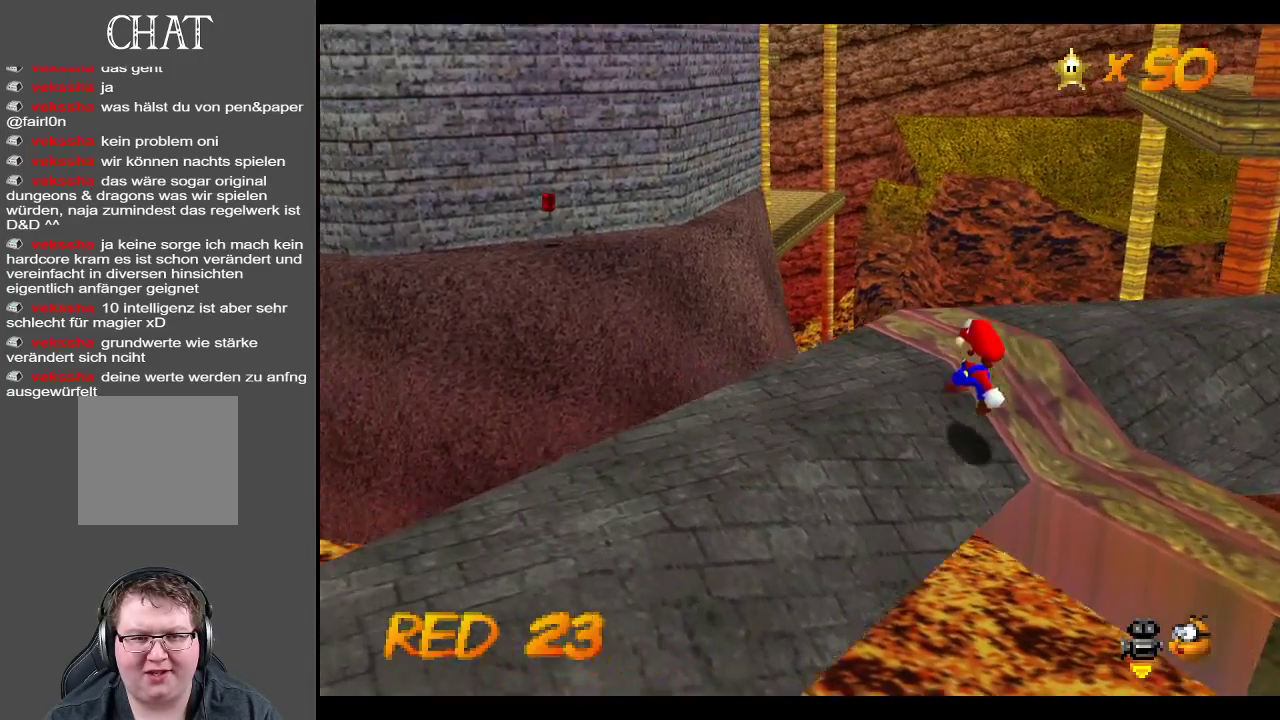
{"buttons": [], "left_stick": "left", "right_stick": "center", "events": [[217, "Y", "down"], [367, "Y", "up"], [367, "left_stick", "left"]]}
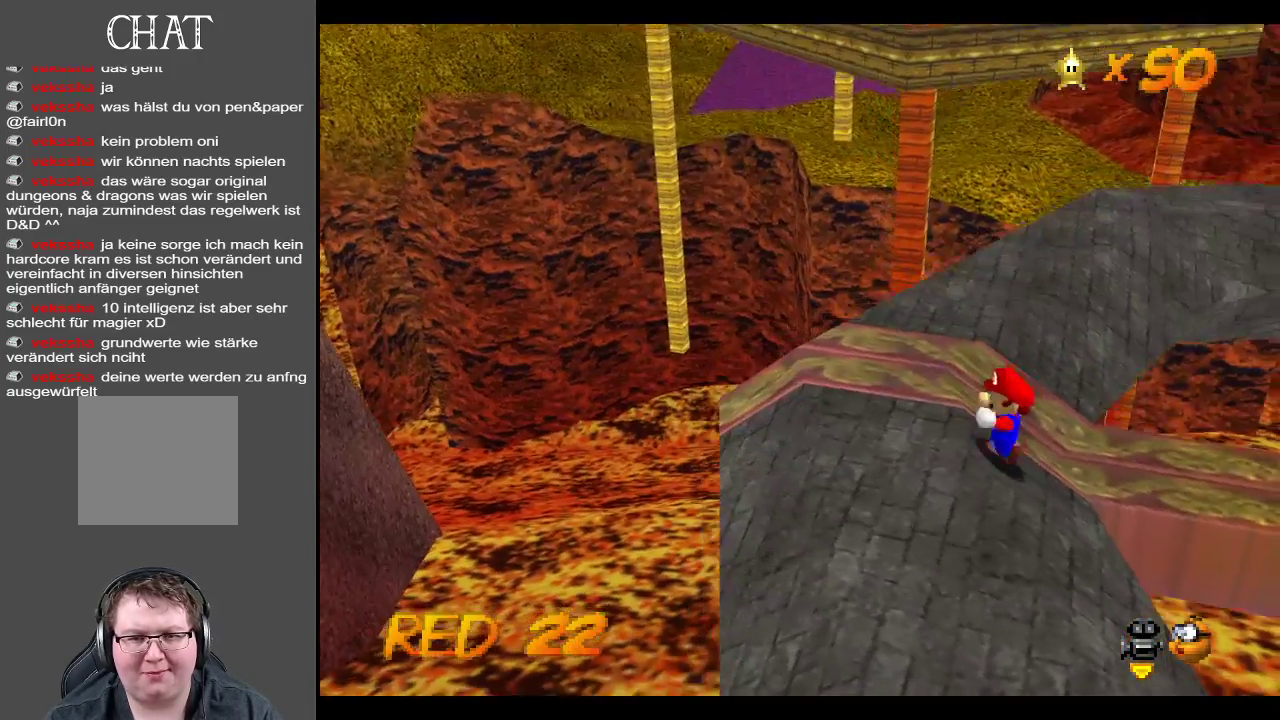
{"buttons": [], "left_stick": "up", "right_stick": "center", "events": [[150, "left_stick", "up-left"], [367, "left_stick", "up"]]}
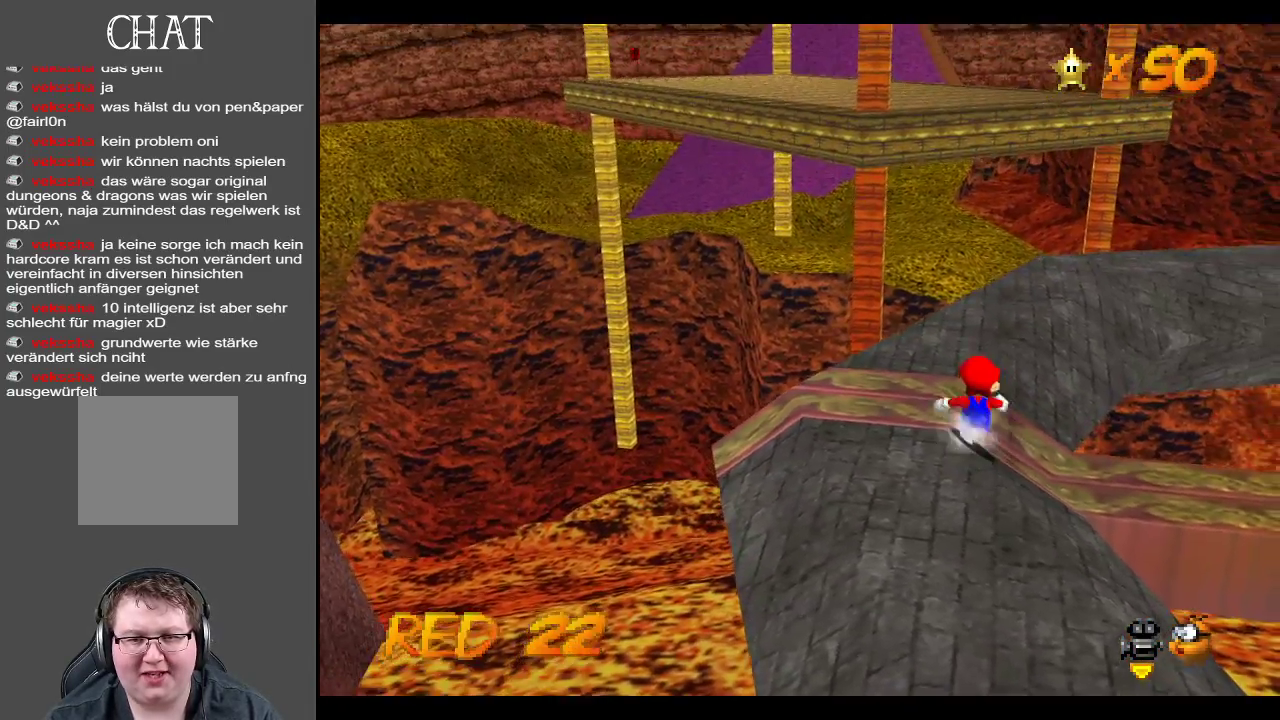
{"buttons": [], "left_stick": "up-right", "right_stick": "center", "events": [[167, "A", "down"], [433, "A", "up"], [483, "left_stick", "up-right"]]}
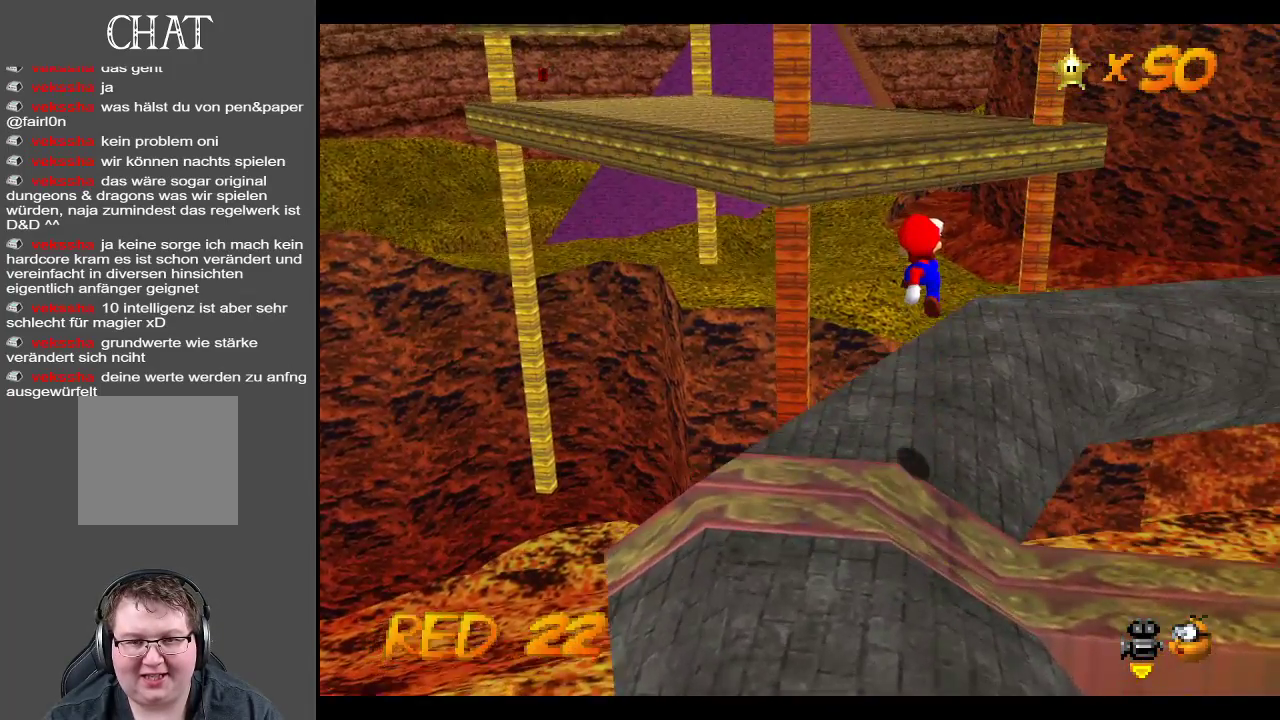
{"buttons": ["A"], "left_stick": "up-right", "right_stick": "center", "events": [[100, "left_stick", "right"], [500, "A", "down"], [500, "left_stick", "up-right"]]}
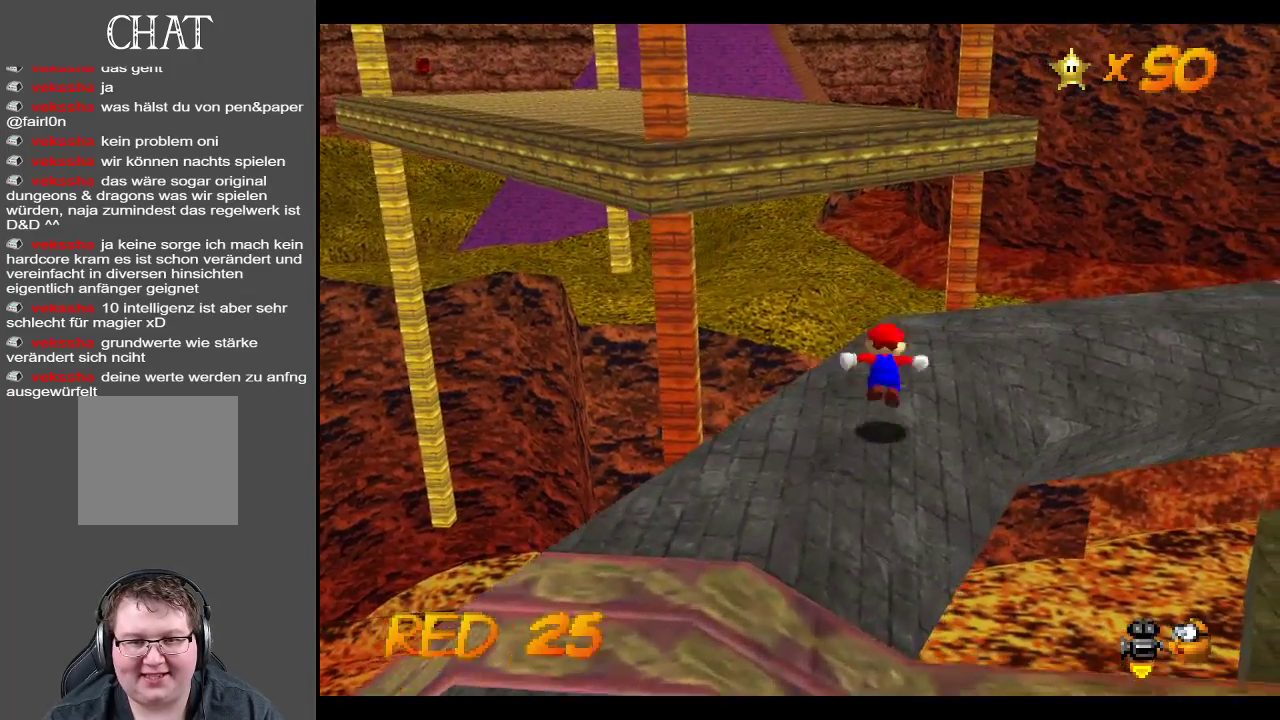
{"buttons": [], "left_stick": "up-right", "right_stick": "center", "events": [[83, "A", "up"]]}
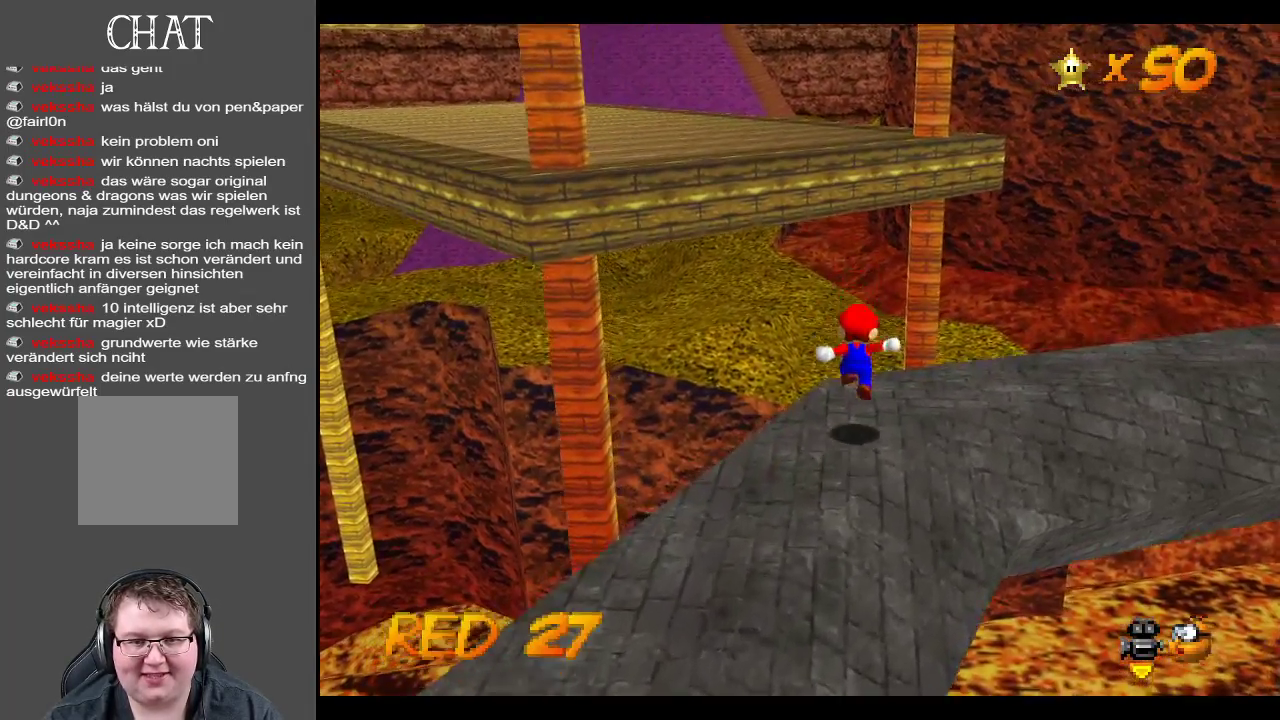
{"buttons": [], "left_stick": "up-left", "right_stick": "center", "events": [[50, "left_stick", "up"], [117, "A", "down"], [183, "left_stick", "up-left"], [500, "A", "up"]]}
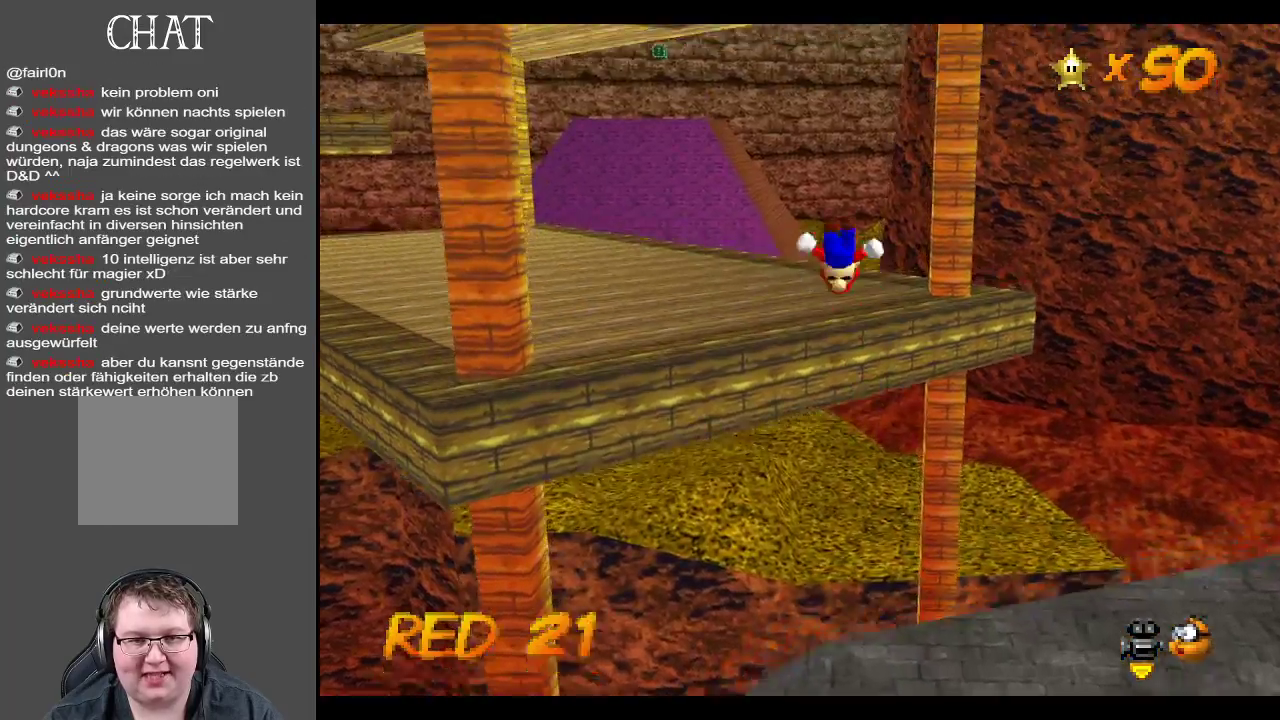
{"buttons": ["B"], "left_stick": "up", "right_stick": "center", "events": [[233, "B", "down"], [367, "B", "up"], [467, "B", "down"], [500, "left_stick", "up"]]}
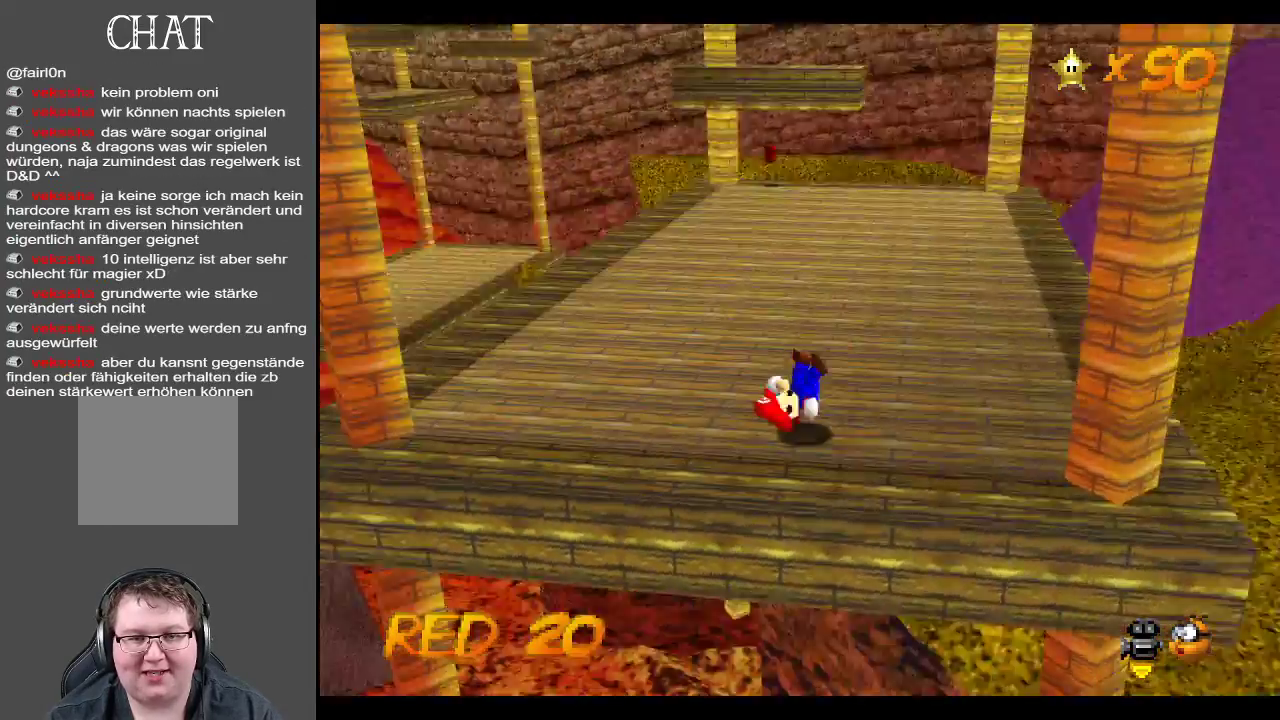
{"buttons": [], "left_stick": "up", "right_stick": "center", "events": [[100, "B", "up"]]}
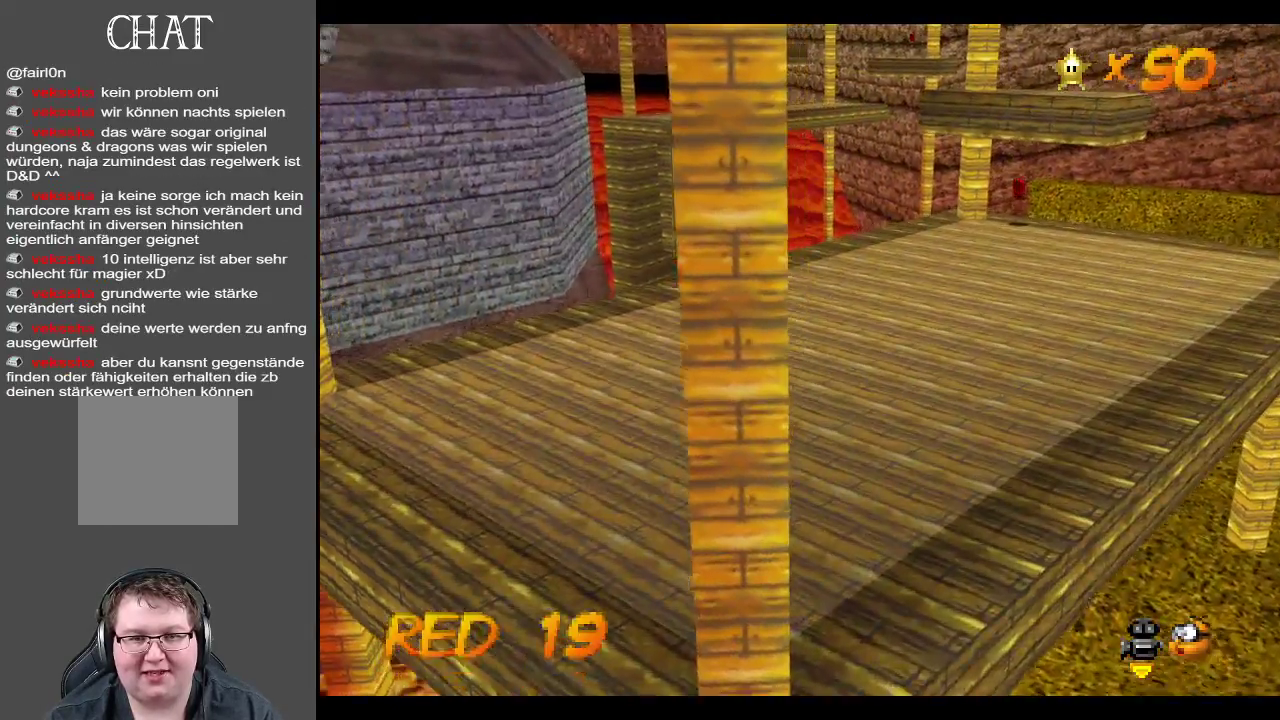
{"buttons": [], "left_stick": "up-right", "right_stick": "center", "events": [[117, "left_stick", "up-right"], [300, "X", "down"], [433, "X", "up"]]}
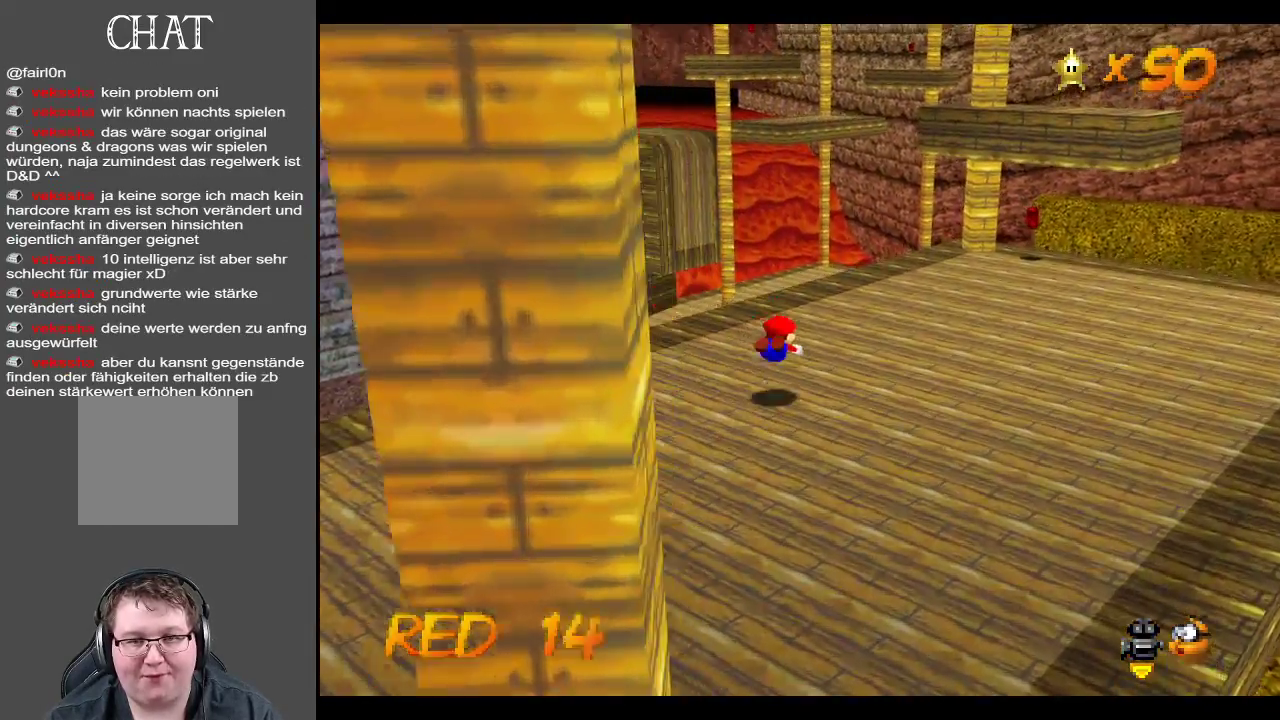
{"buttons": [], "left_stick": "up-right", "right_stick": "center", "events": [[233, "A", "down"], [350, "A", "up"]]}
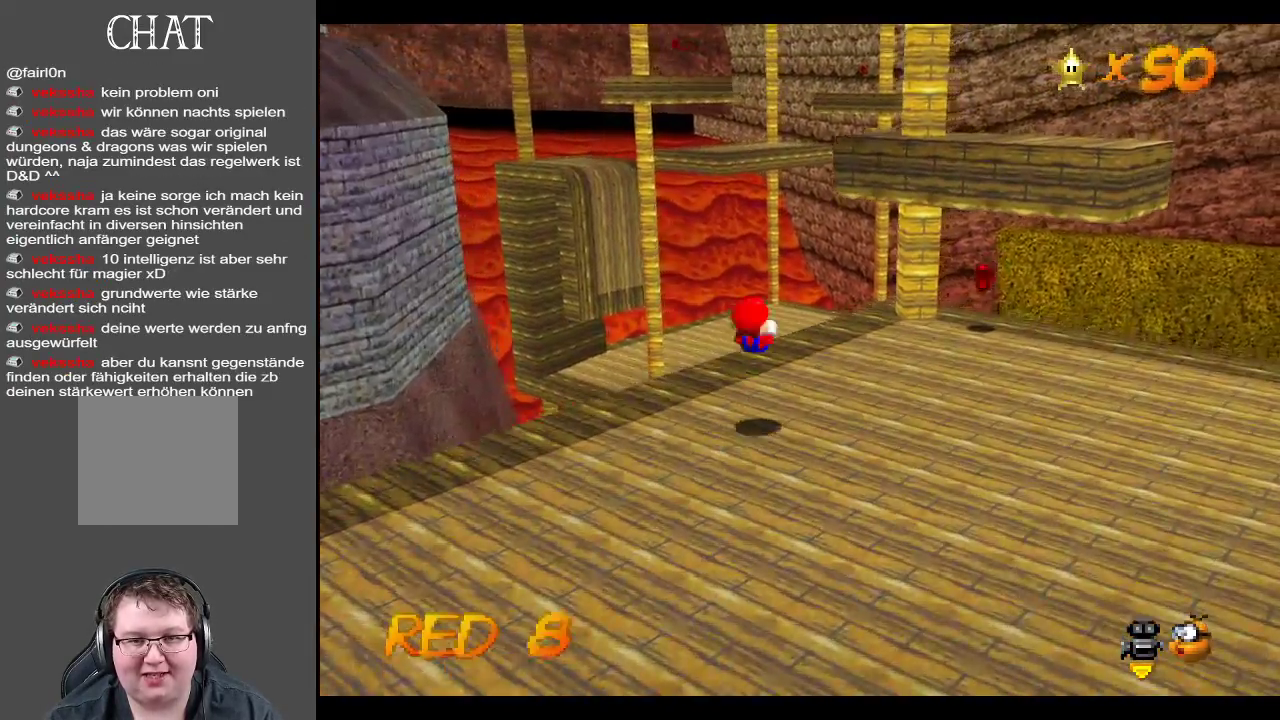
{"buttons": [], "left_stick": "right", "right_stick": "center", "events": [[33, "B", "down"], [133, "B", "up"], [167, "left_stick", "right"]]}
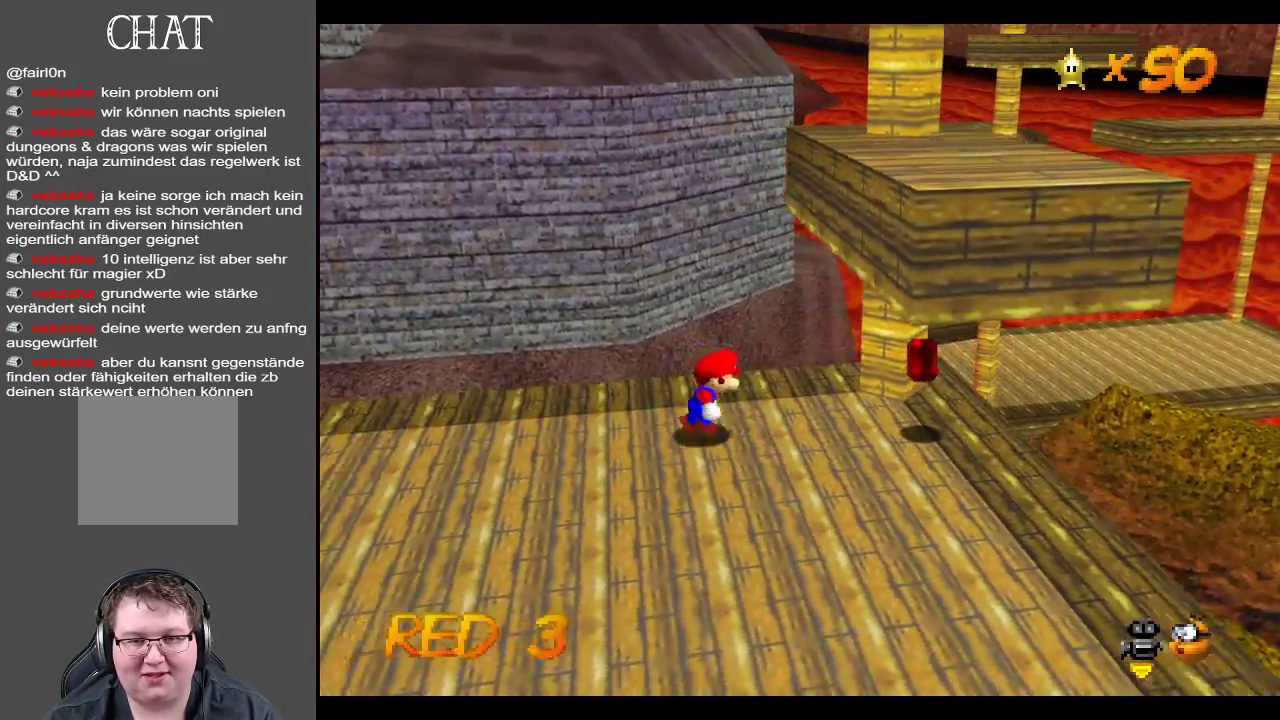
{"buttons": [], "left_stick": "down-left", "right_stick": "center", "events": [[183, "left_stick", "down"], [383, "left_stick", "down-left"]]}
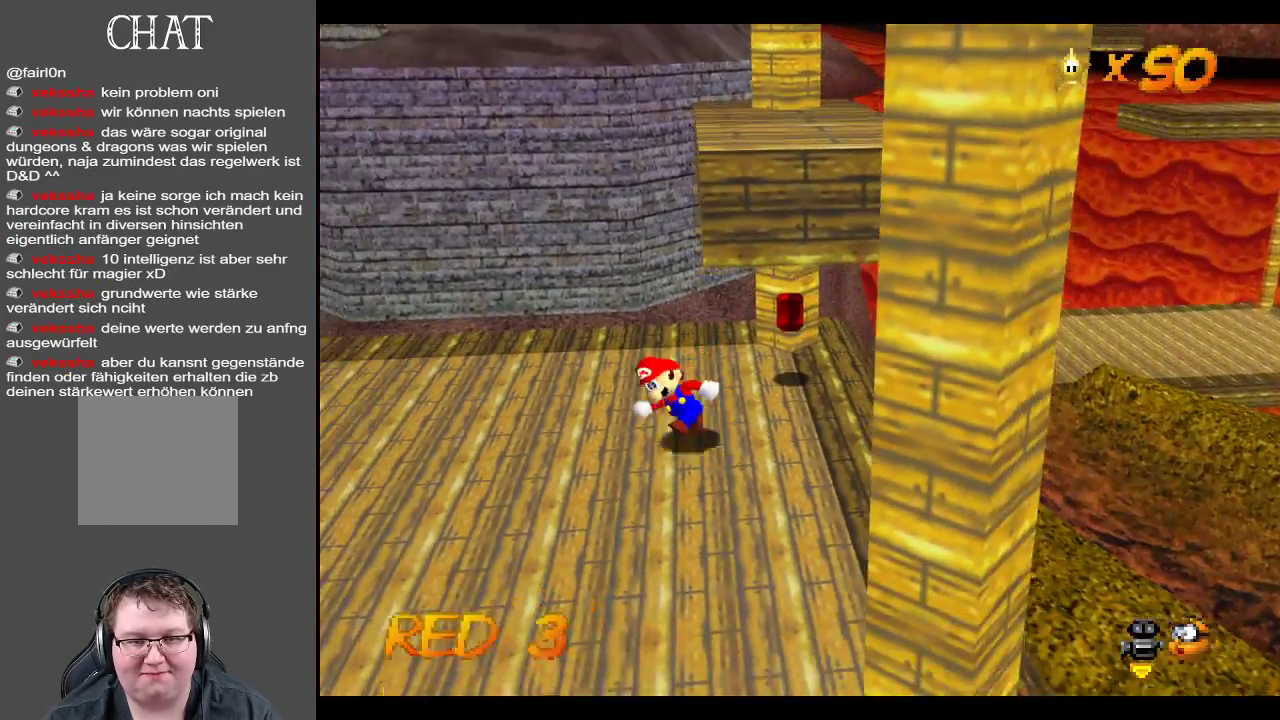
{"buttons": ["A"], "left_stick": "up-right", "right_stick": "center", "events": [[233, "left_stick", "up-right"], [350, "A", "down"]]}
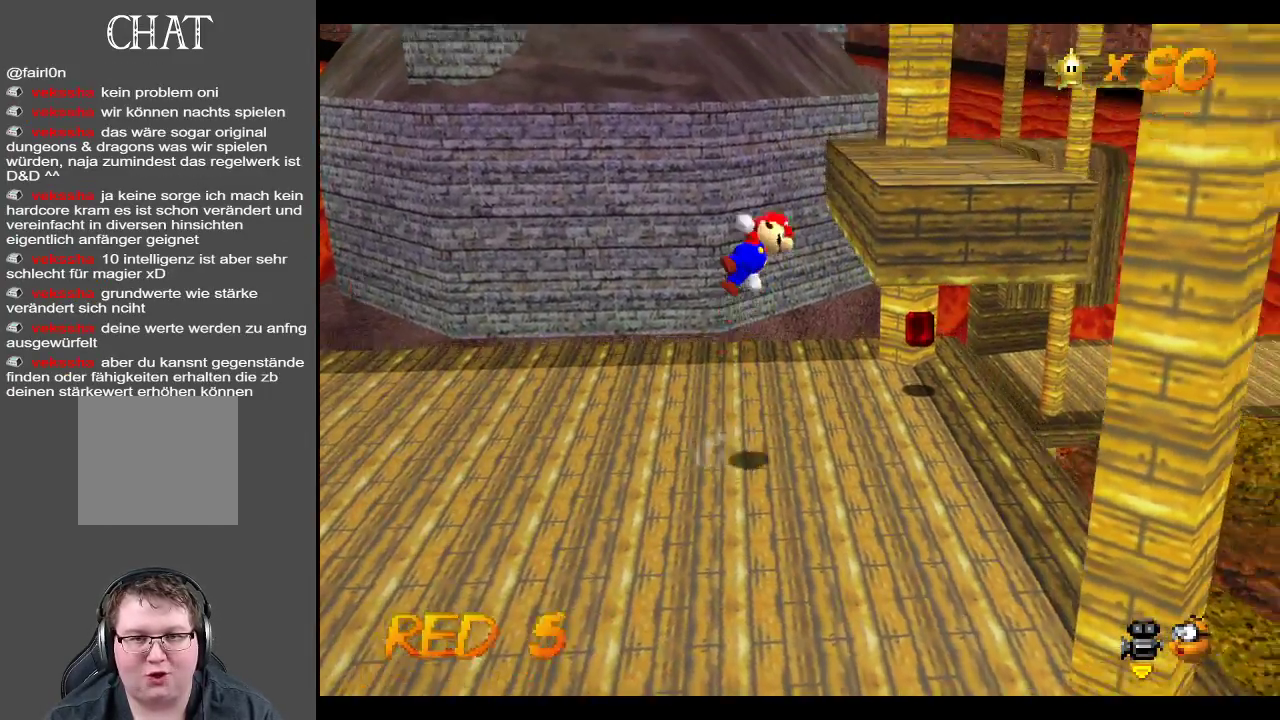
{"buttons": ["B"], "left_stick": "up", "right_stick": "center", "events": [[233, "A", "up"], [233, "left_stick", "up"], [417, "B", "down"]]}
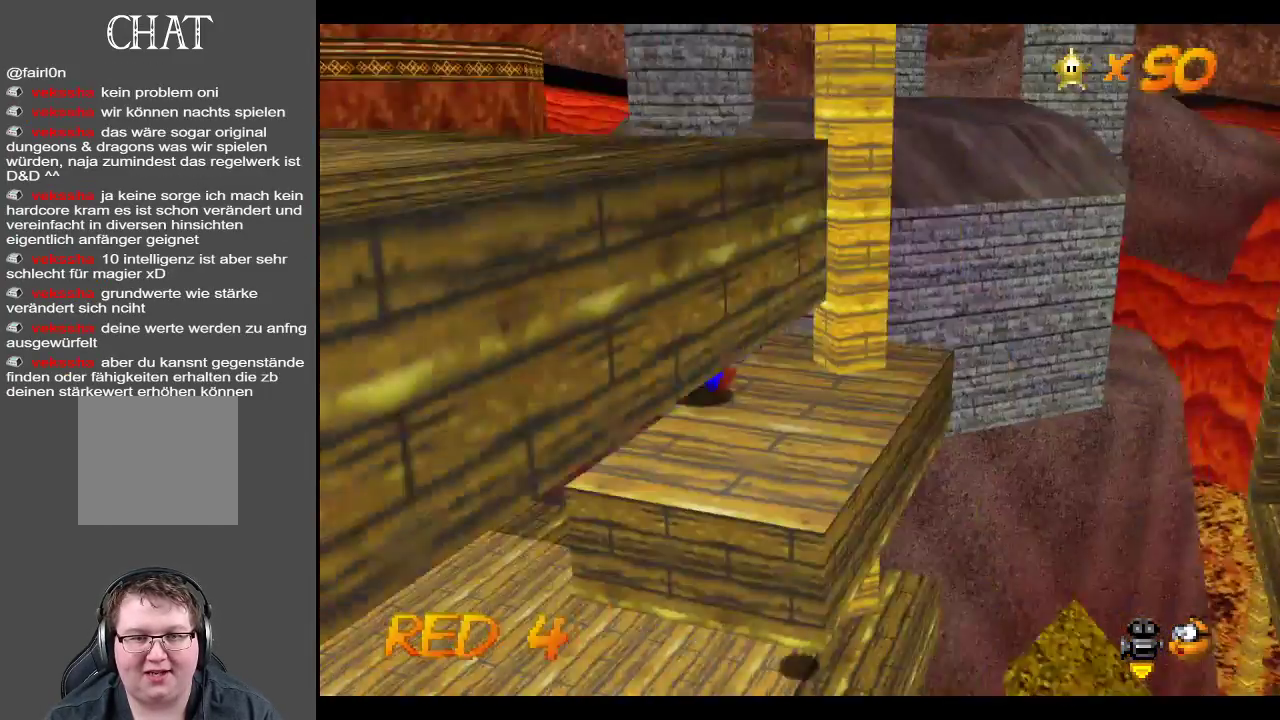
{"buttons": [], "left_stick": "down-left", "right_stick": "center", "events": [[33, "B", "up"], [50, "left_stick", "center"], [100, "B", "down"], [250, "B", "up"], [500, "left_stick", "down-left"]]}
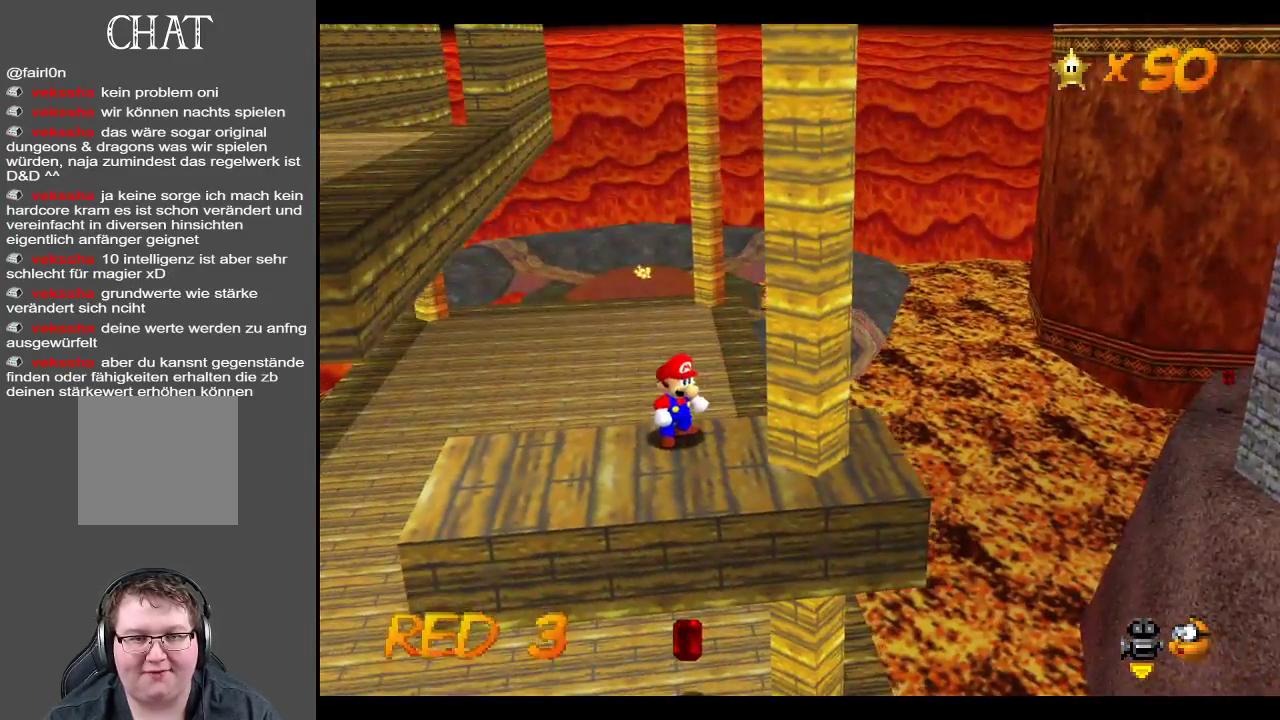
{"buttons": [], "left_stick": "down-left", "right_stick": "center", "events": []}
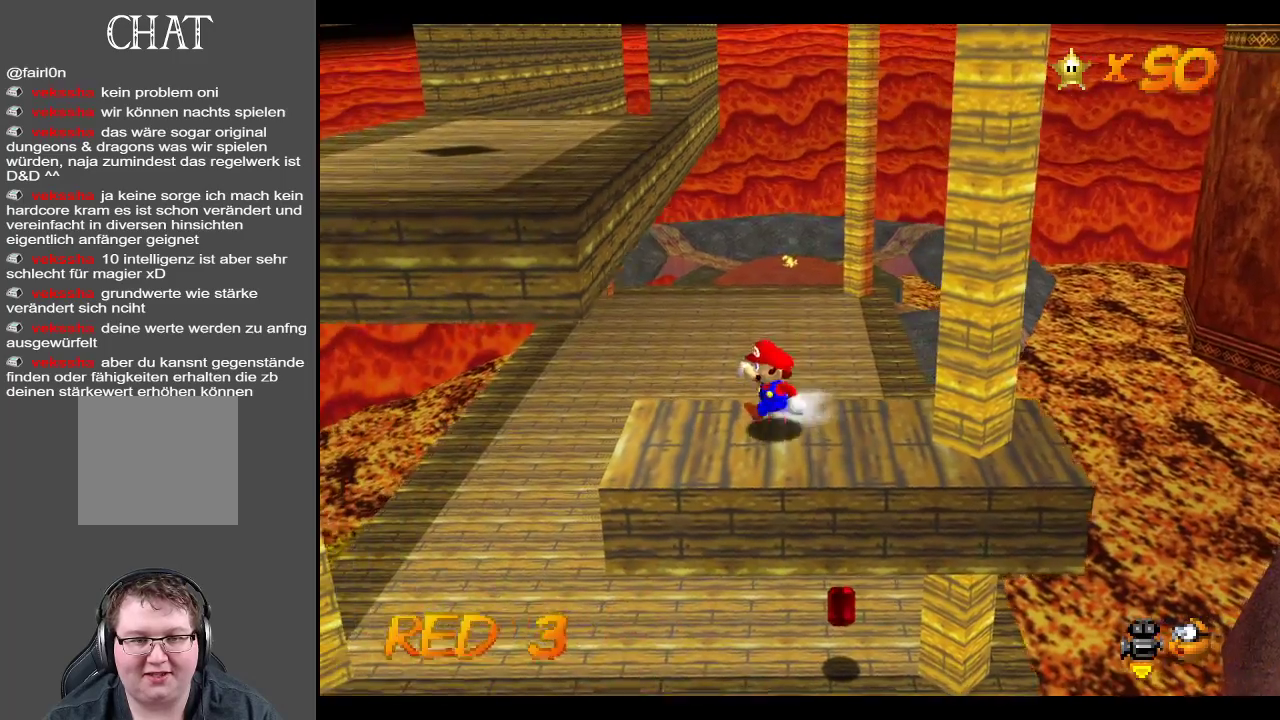
{"buttons": ["A"], "left_stick": "up", "right_stick": "center", "events": [[67, "left_stick", "right"], [417, "left_stick", "up"], [500, "A", "down"]]}